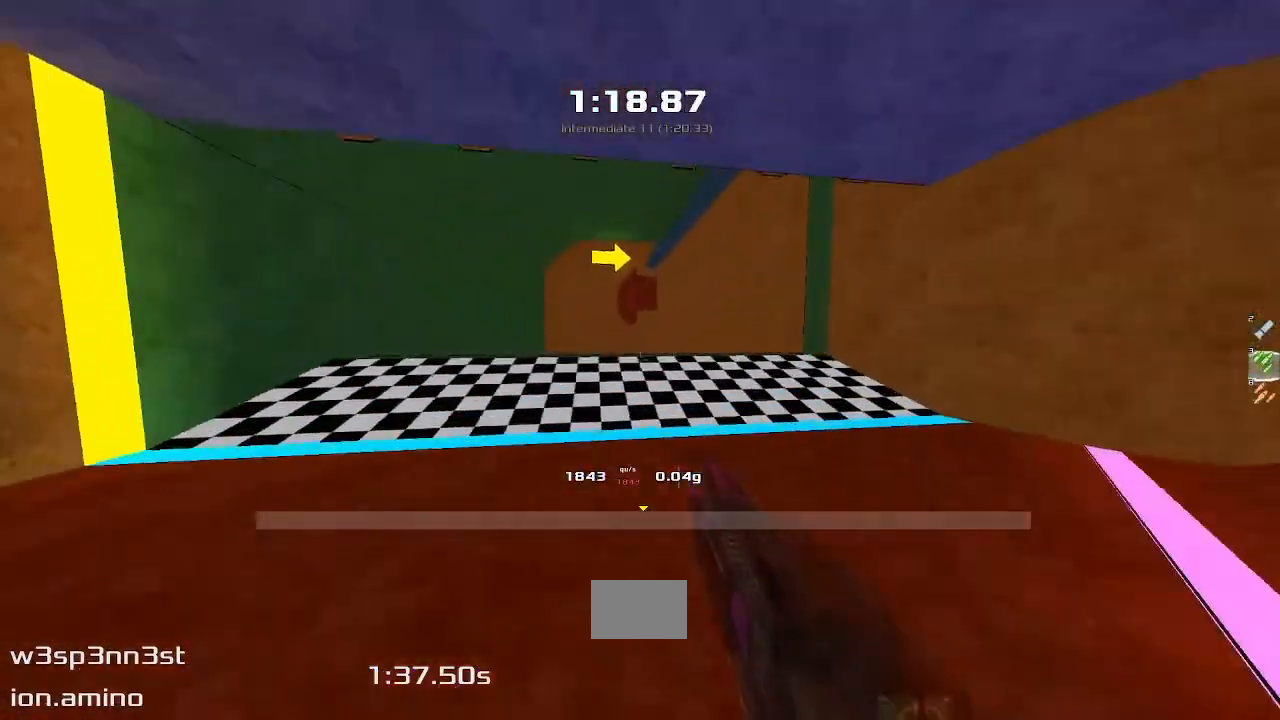
Gameplay with keyboard; each line is a JSON object with the keys held at the frame after it. "events" lists presses ("down") and releases ("up") of "down", "left", "right" and "up" between this image and that frame as [ms after this image, input, new state], when the widget could be followed in between. No other keys are recorded. Mouse input is not recorded. Not read: other_keys.
{"keys": ["up"]}
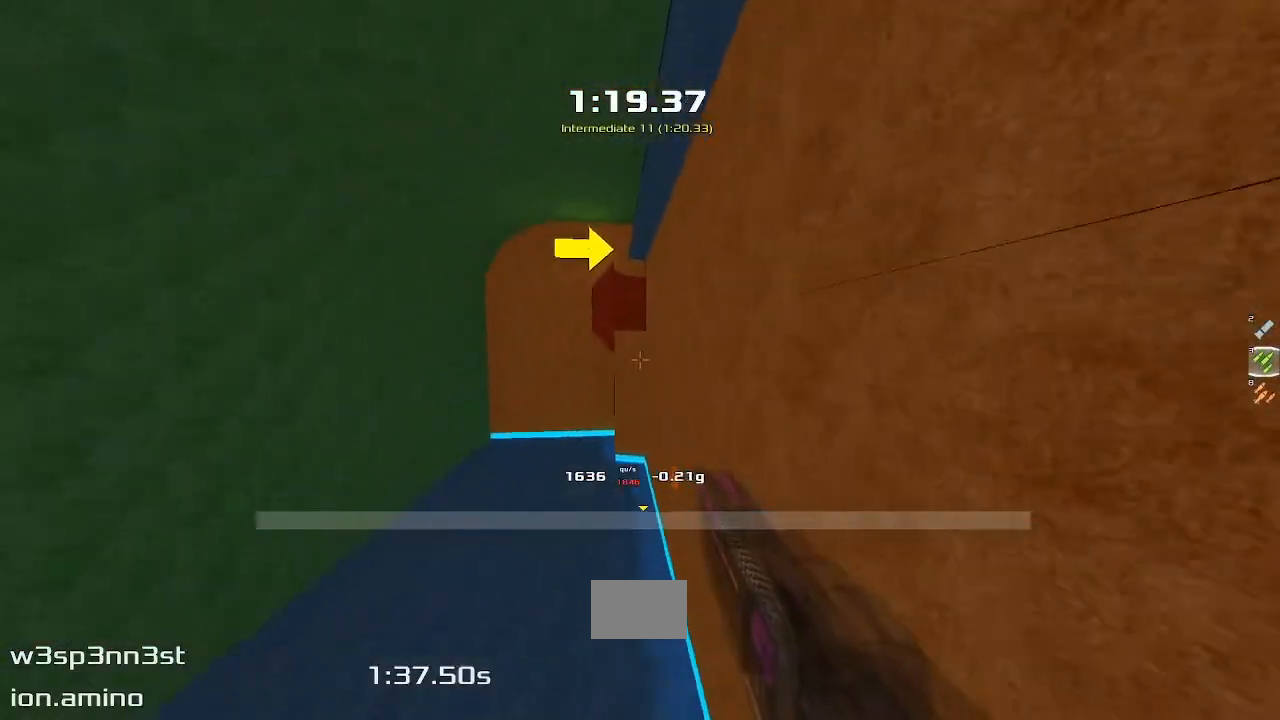
{"keys": ["up"], "events": []}
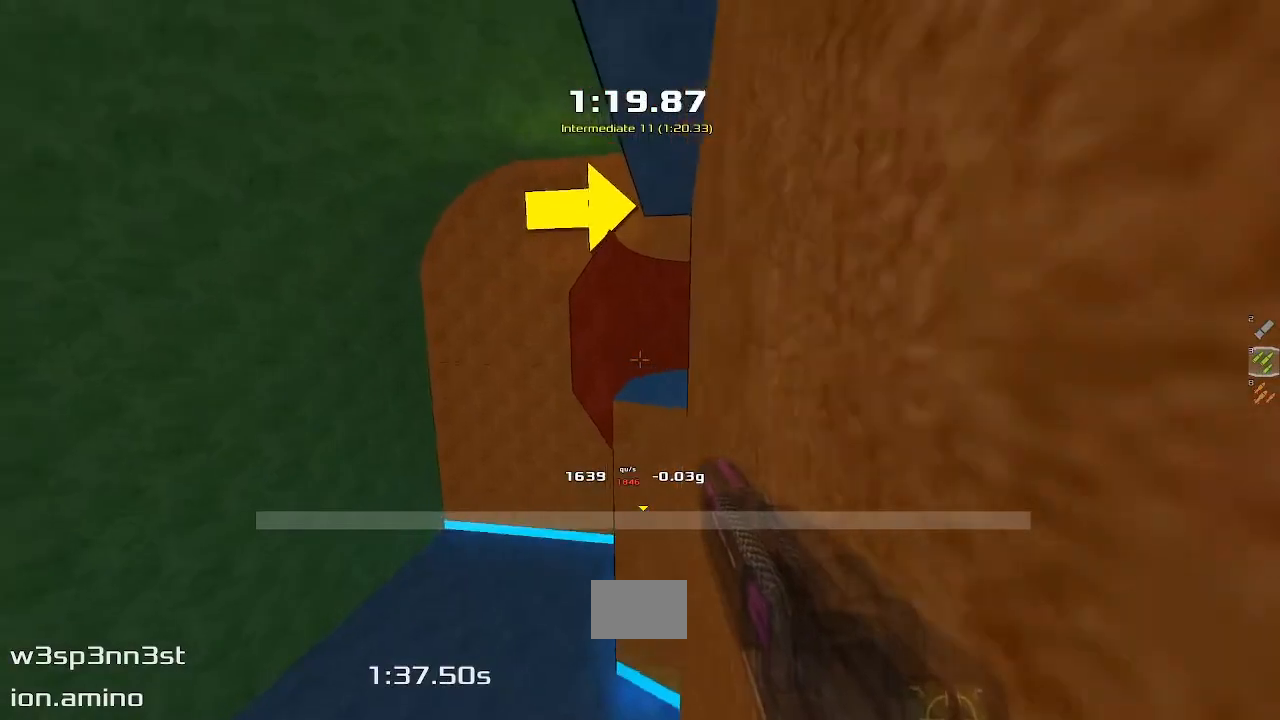
{"keys": ["up"], "events": []}
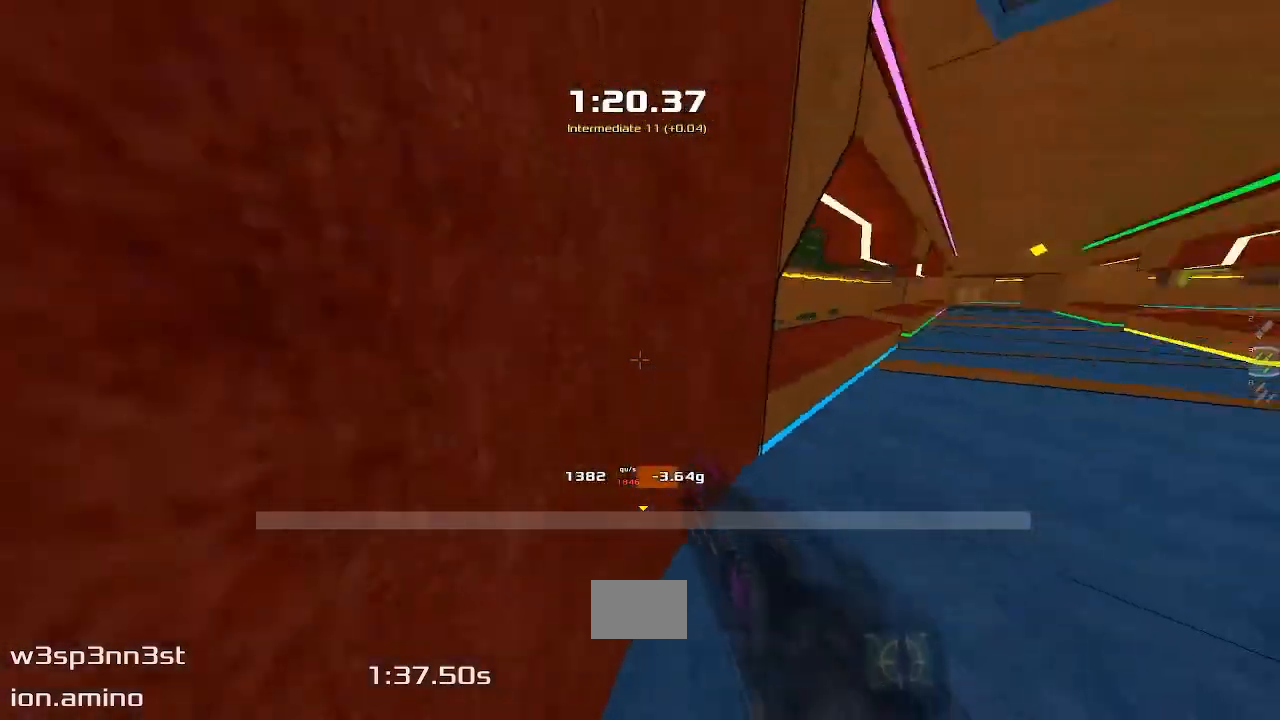
{"keys": ["up"], "events": []}
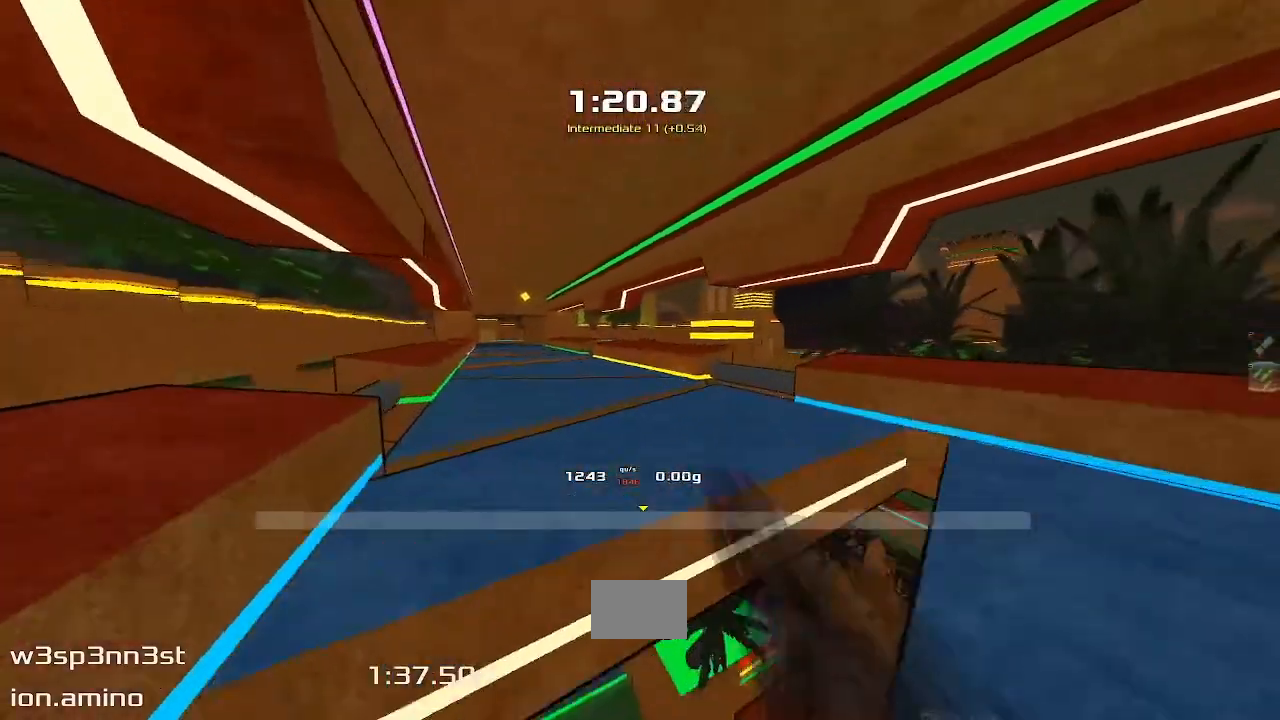
{"keys": ["left", "up"], "events": [[117, "left", "down"]]}
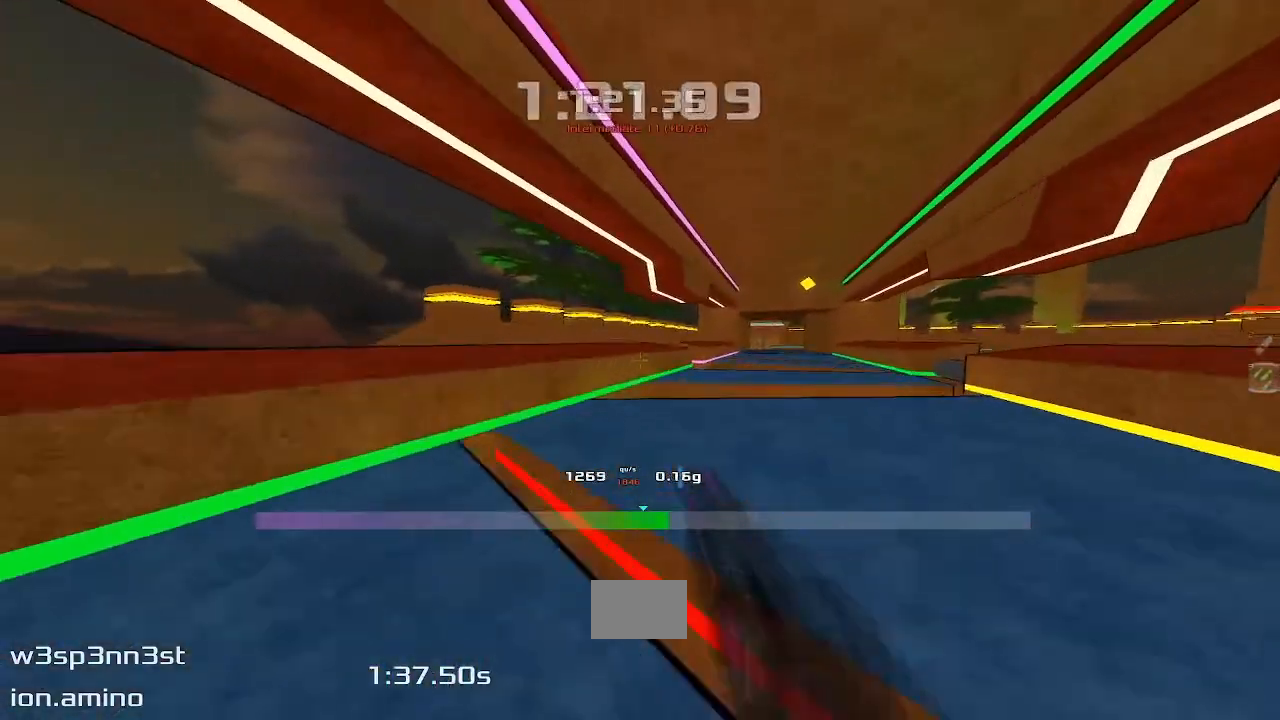
{"keys": ["left", "up"], "events": []}
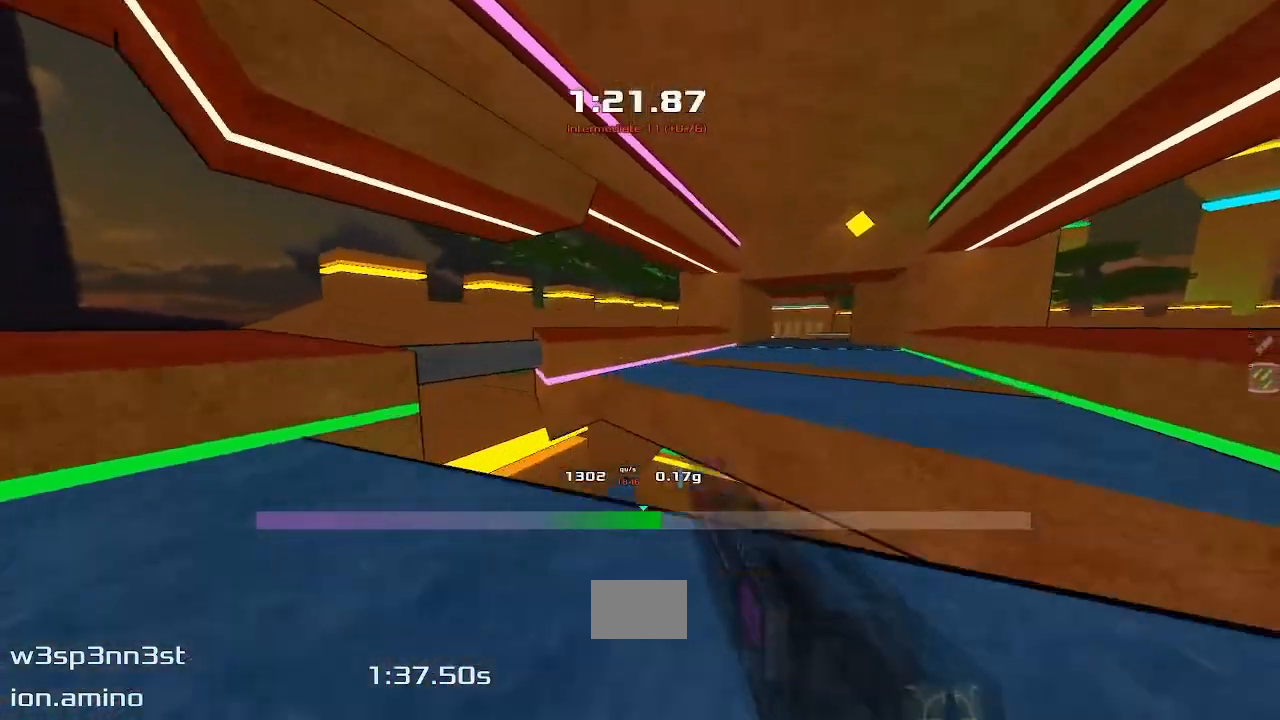
{"keys": ["right", "up"], "events": [[433, "left", "up"], [483, "right", "down"]]}
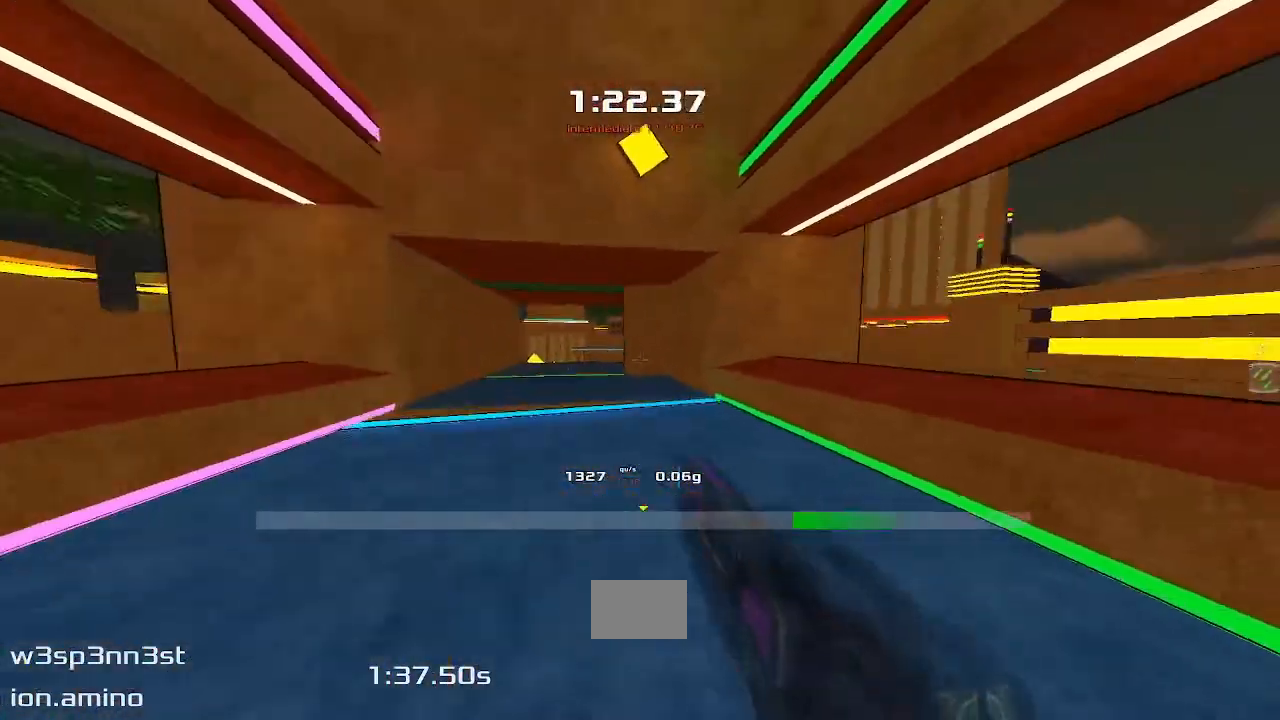
{"keys": ["right", "up"], "events": []}
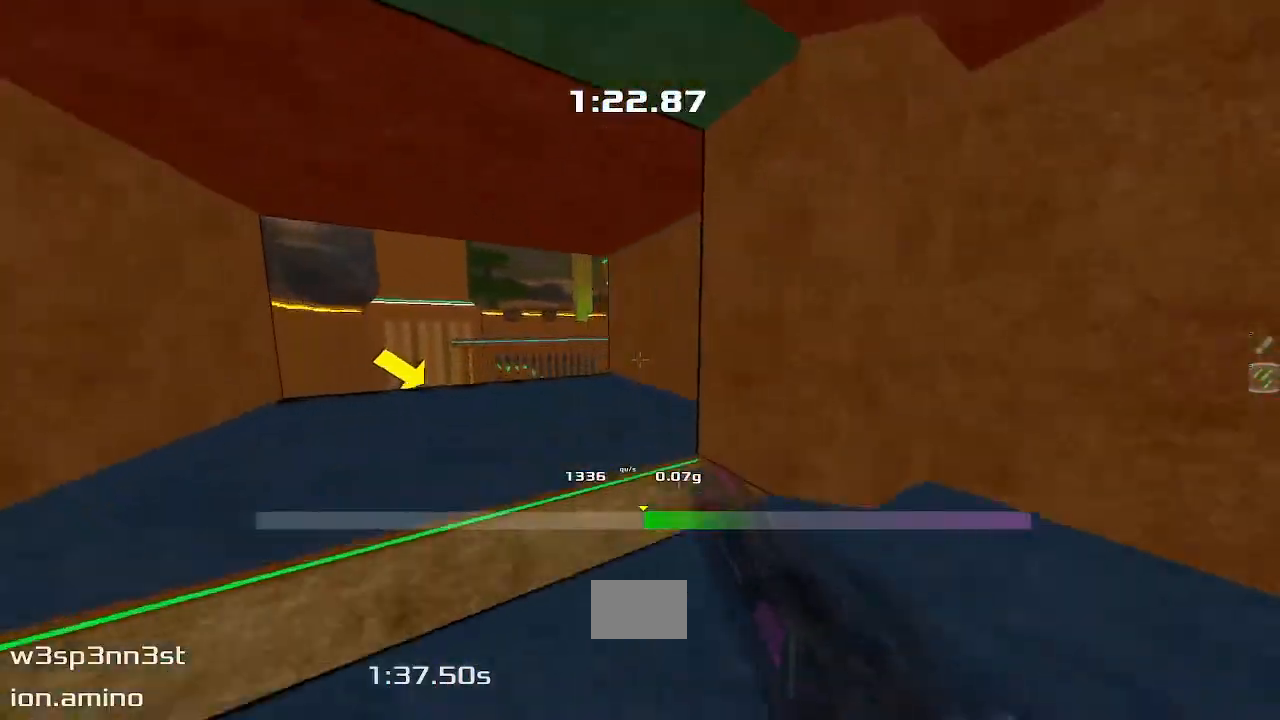
{"keys": ["right", "up"], "events": []}
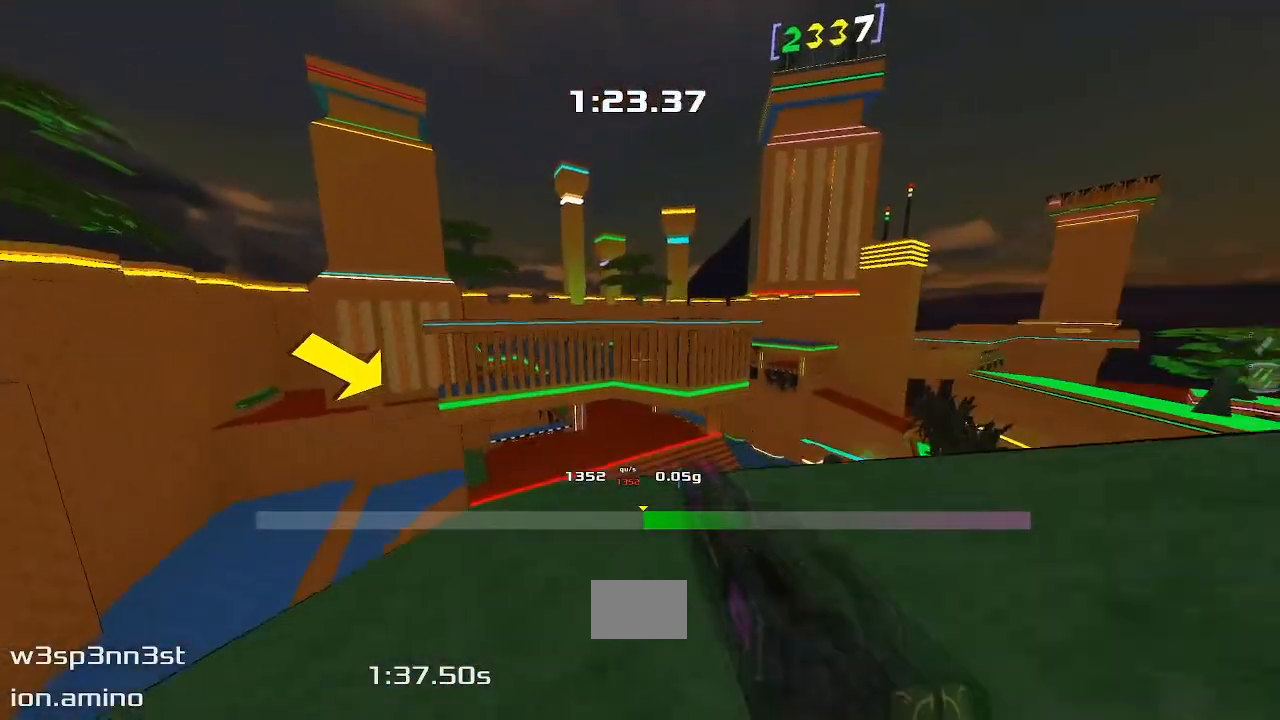
{"keys": ["right", "up"], "events": [[250, "right", "up"], [483, "right", "down"]]}
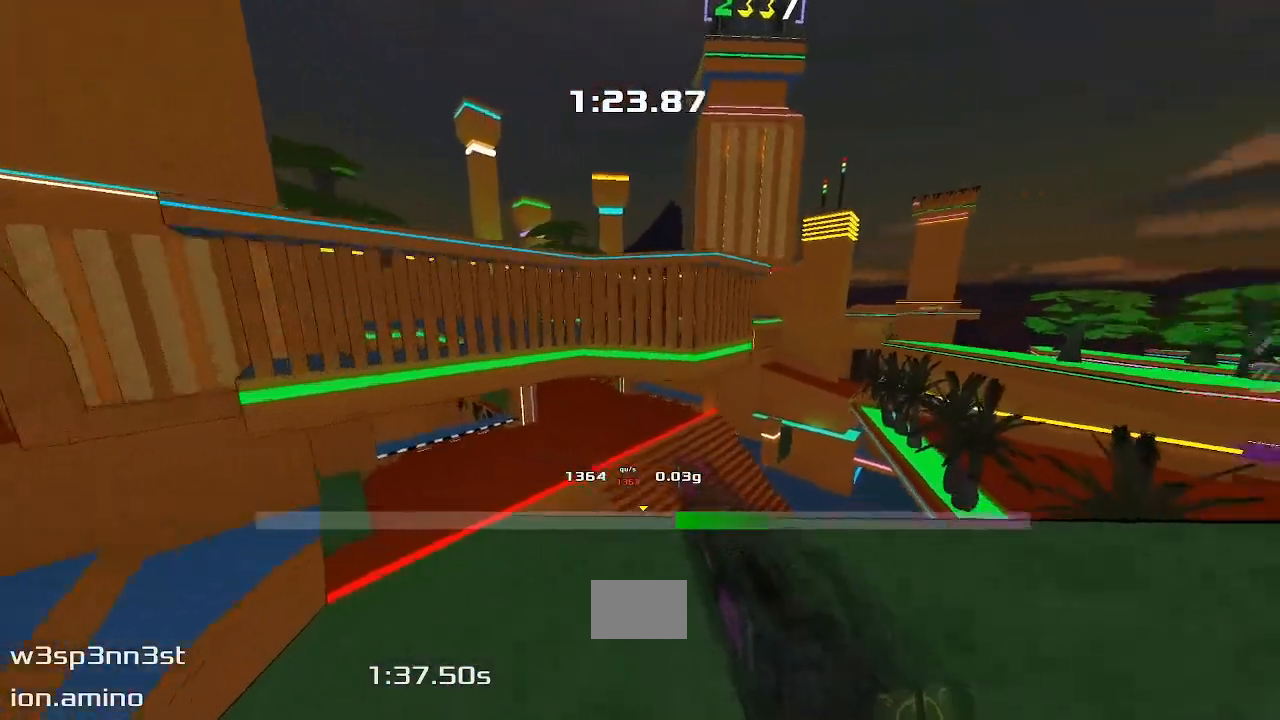
{"keys": ["up"], "events": [[233, "right", "up"]]}
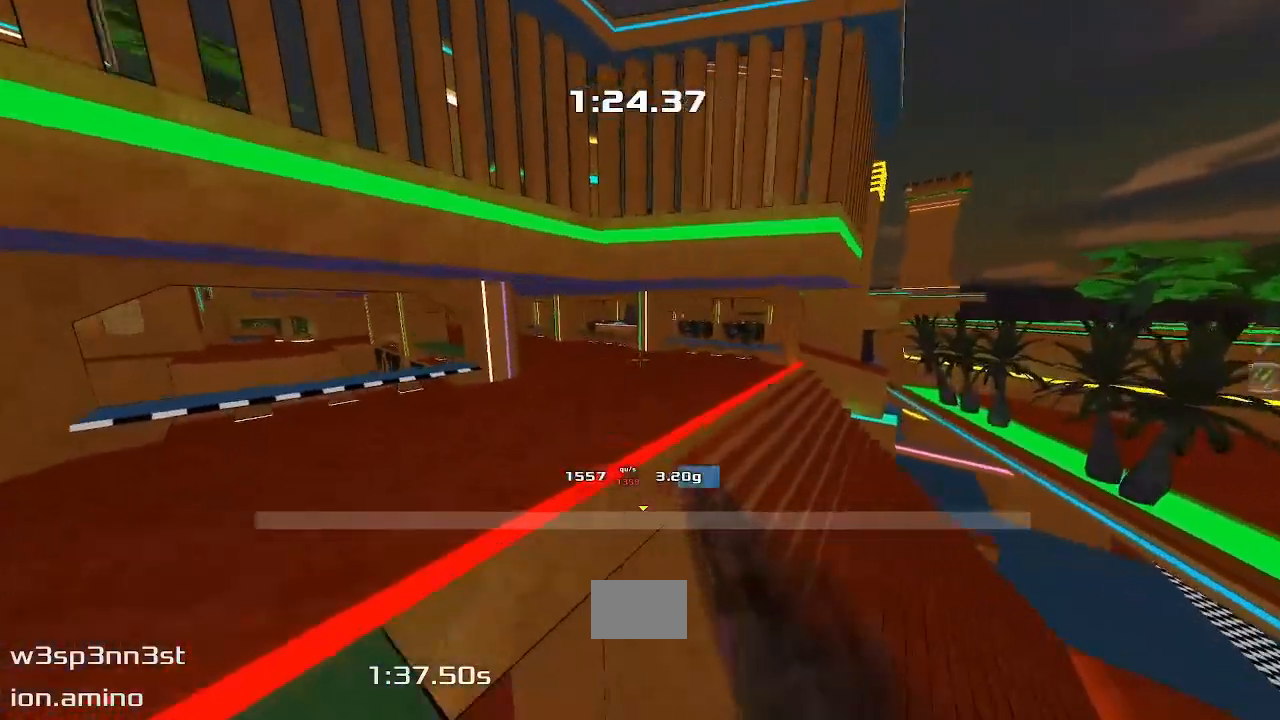
{"keys": ["up"]}
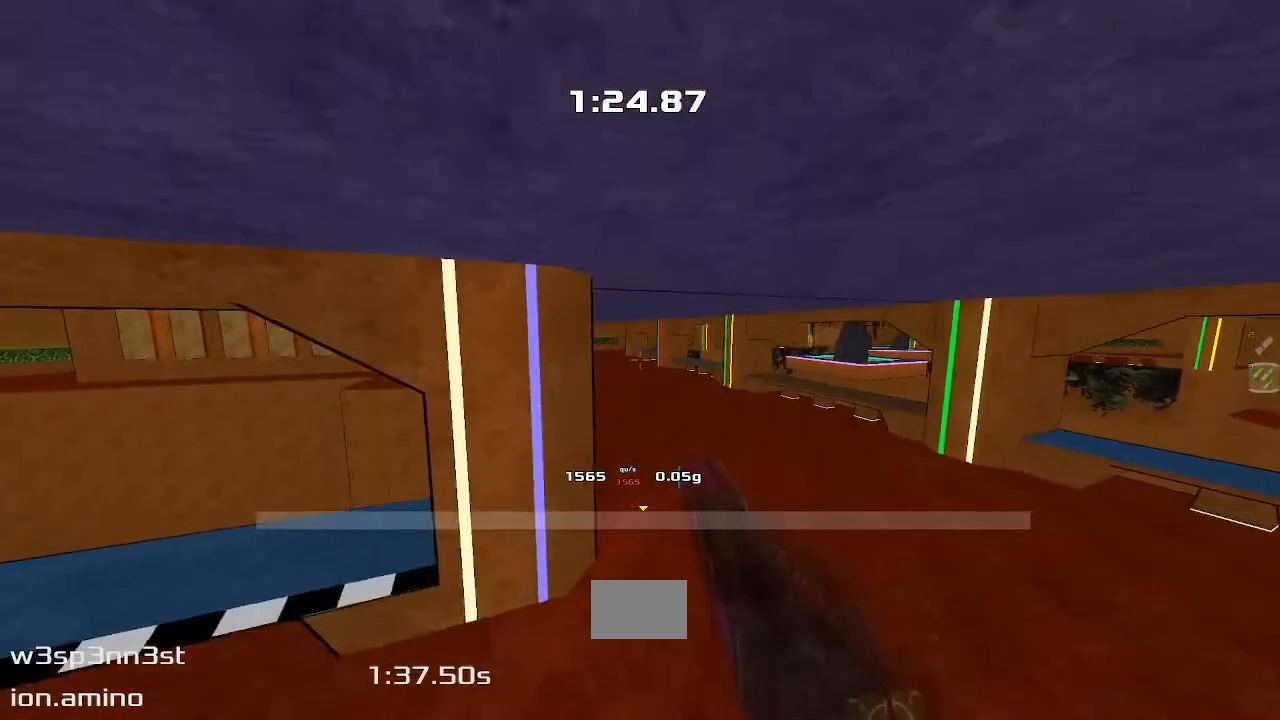
{"keys": ["right"], "events": [[183, "right", "down"], [217, "up", "up"], [333, "down", "down"], [417, "down", "up"]]}
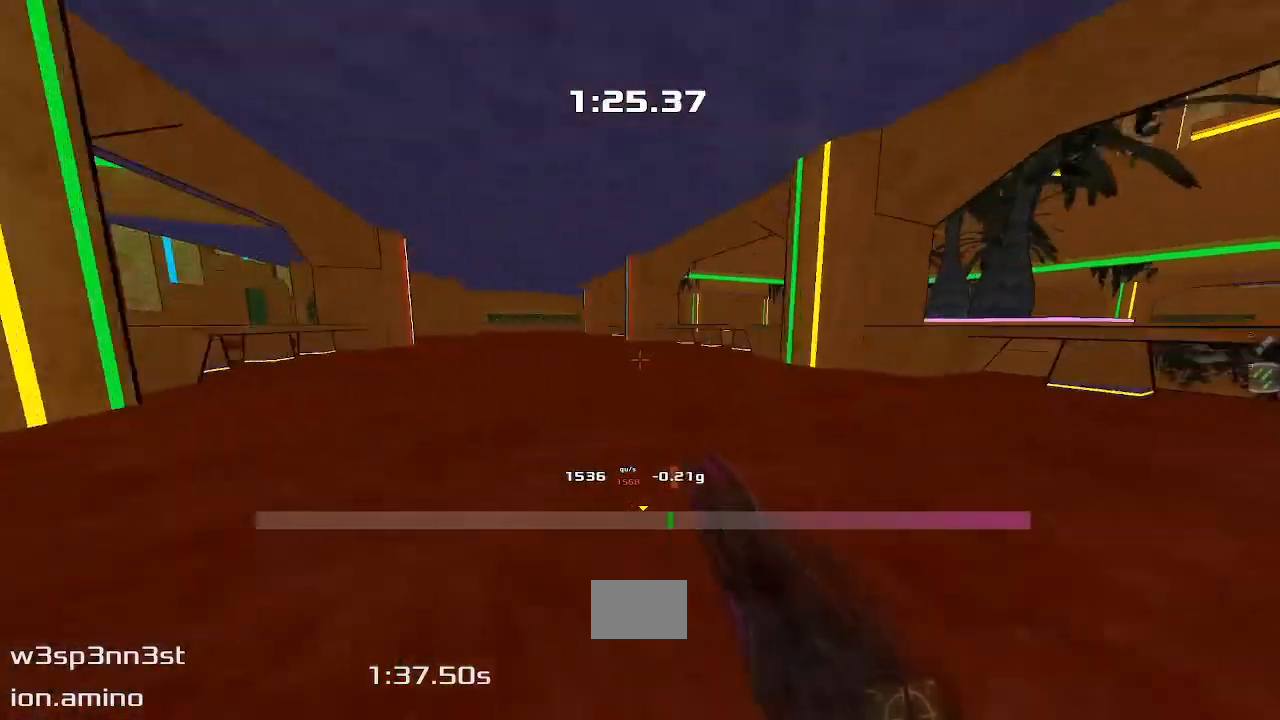
{"keys": ["right"], "events": []}
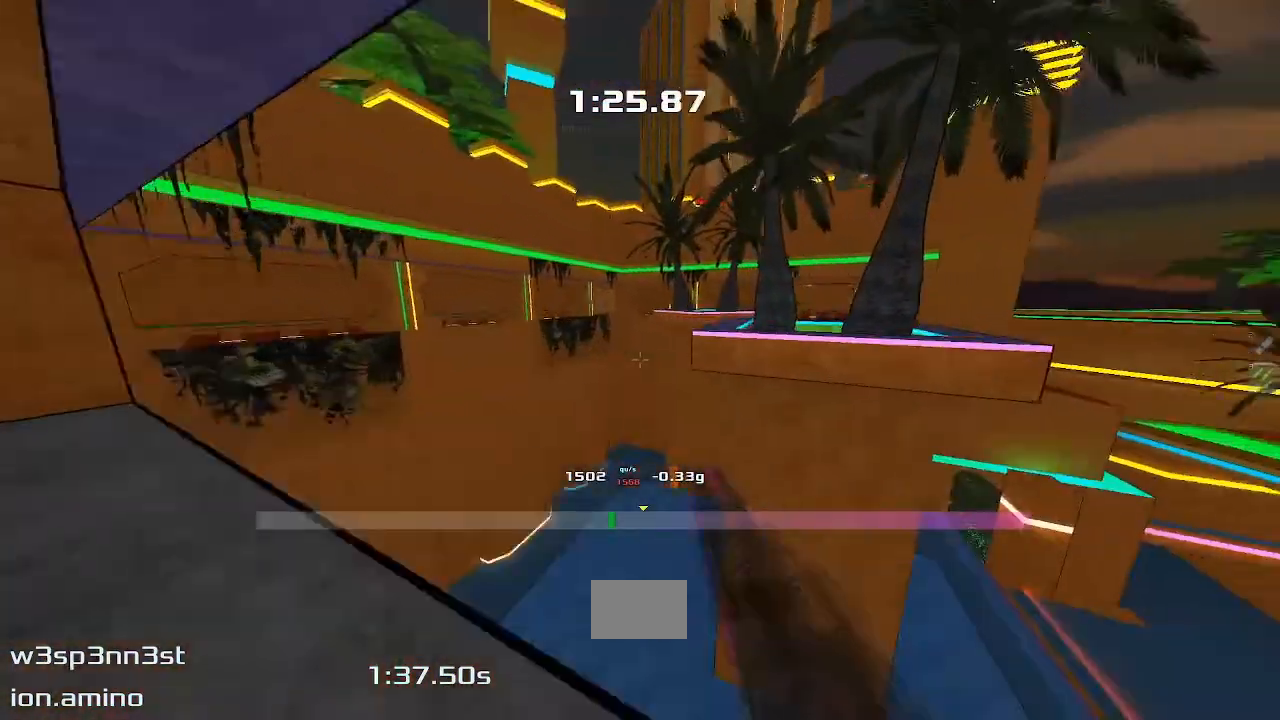
{"keys": [], "events": [[500, "right", "up"]]}
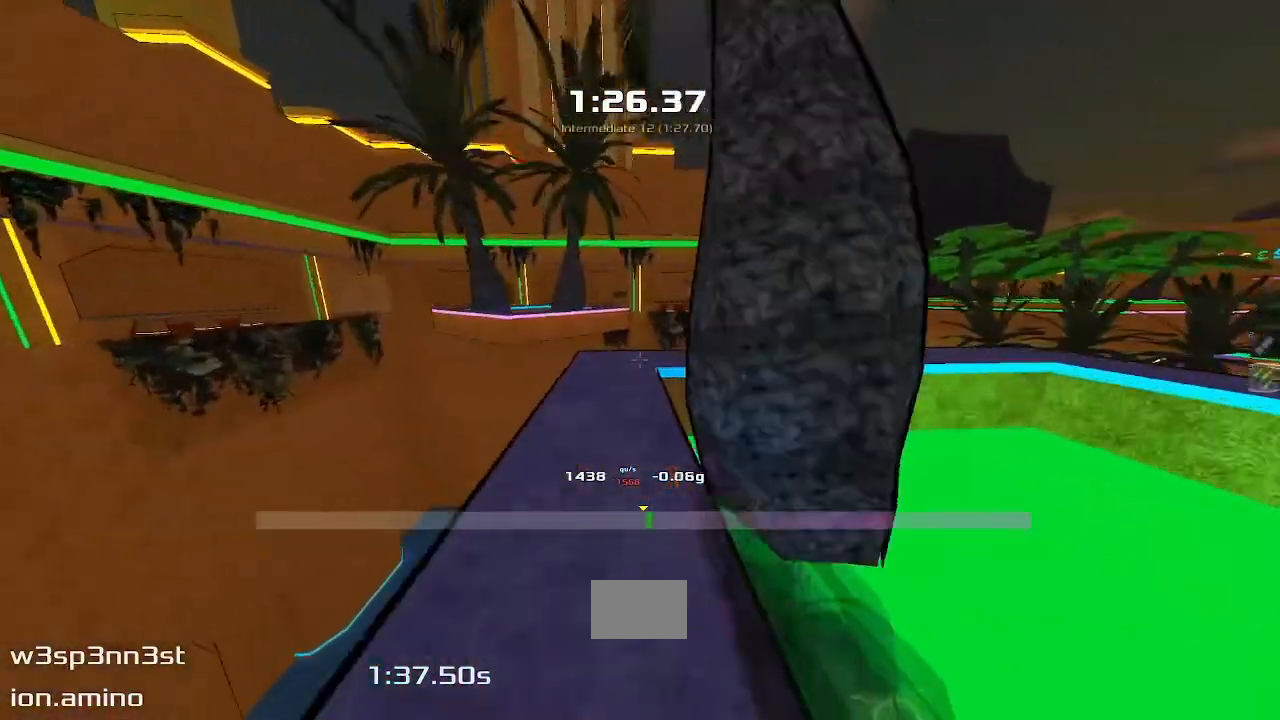
{"keys": ["up"], "events": [[83, "left", "down"], [483, "up", "down"], [500, "left", "up"]]}
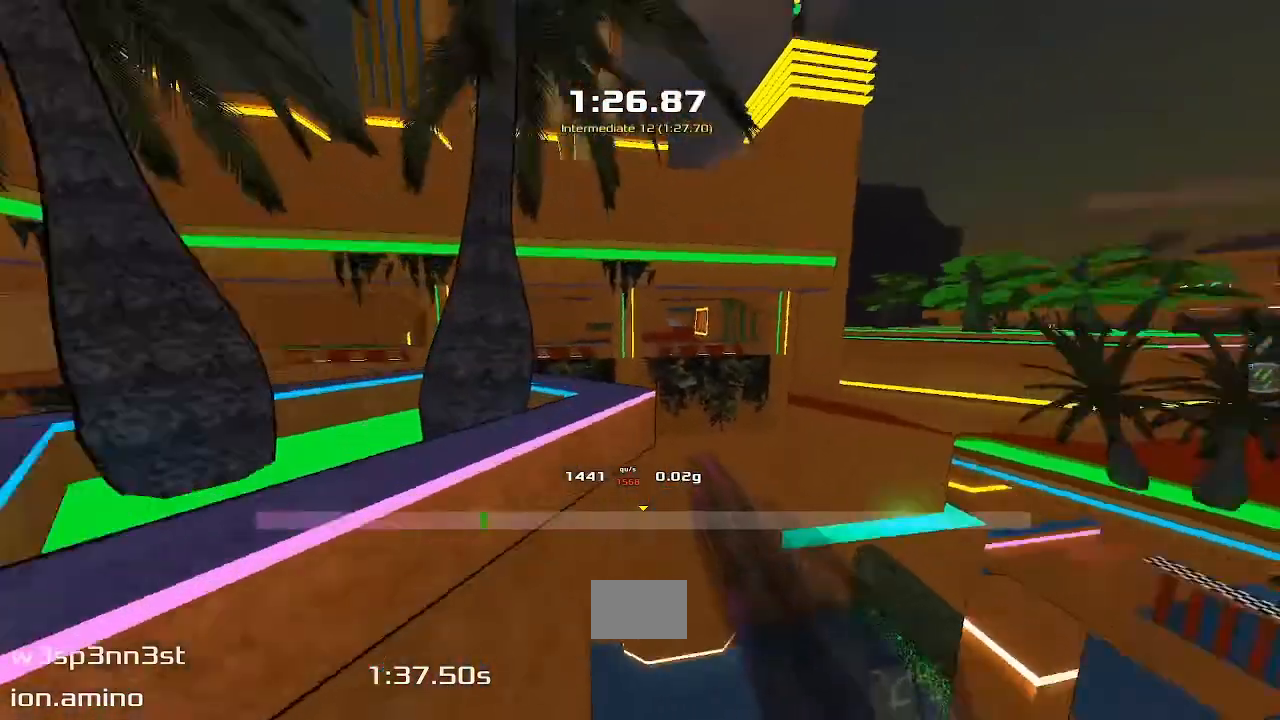
{"keys": ["right", "up"], "events": [[67, "right", "down"]]}